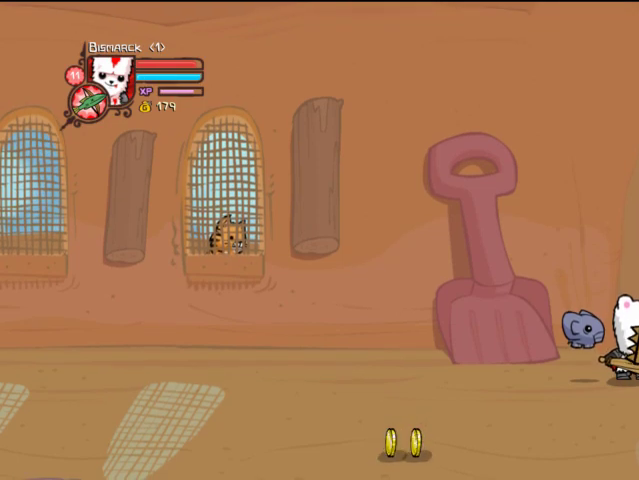
Gameplay with a controller (PlayStation layout); each line is a JSON object with the inputs held at the frame after it. "events" lists button and stick changes between this image and that frame as [ms after this image, input, new state], when the widget could be followed in between. Not read: L3 R3.
{"buttons": ["TRIANGLE"], "left_stick": "center", "right_stick": "center", "events": [[133, "TRIANGLE", "down"], [167, "L2", "up"], [233, "TRIANGLE", "up"], [333, "TRIANGLE", "down"]]}
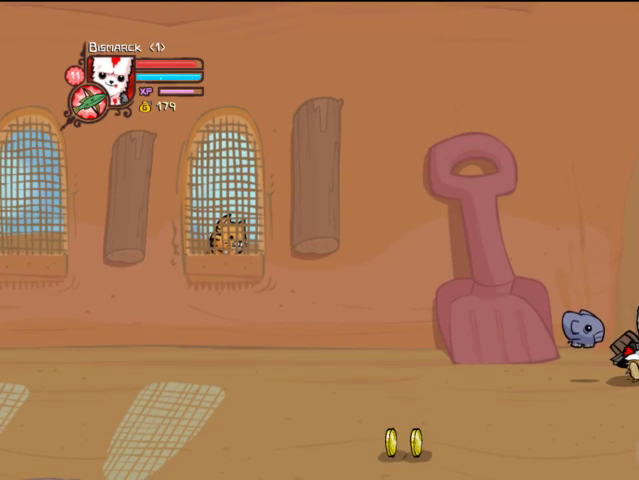
{"buttons": ["L2"], "left_stick": "center", "right_stick": "center", "events": [[67, "TRIANGLE", "up"], [133, "L2", "down"]]}
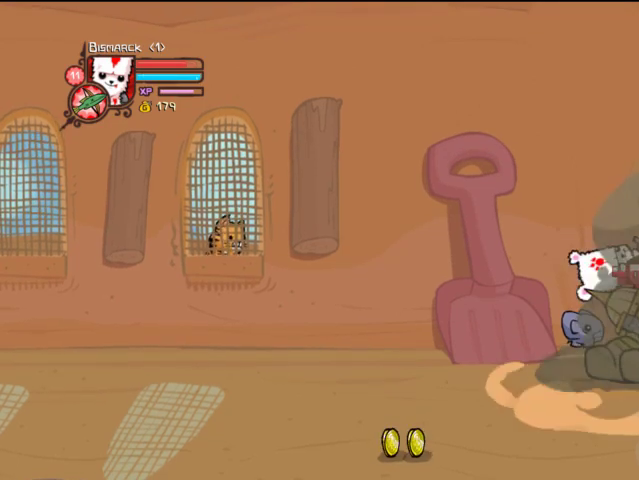
{"buttons": ["L2"], "left_stick": "center", "right_stick": "center", "events": [[367, "CROSS", "down"], [433, "CROSS", "up"]]}
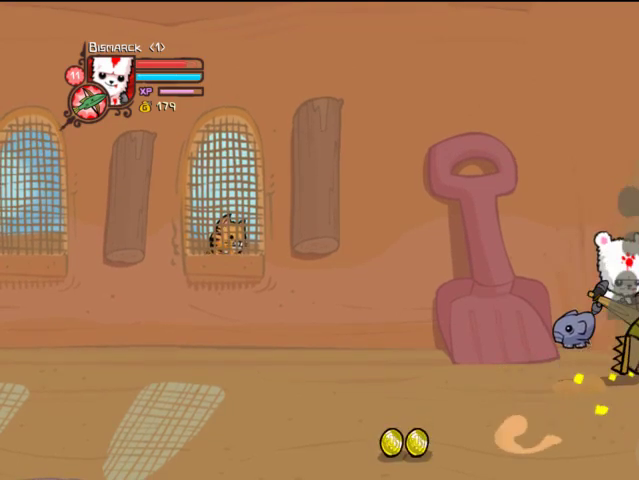
{"buttons": ["L2", "DPAD_RIGHT"], "left_stick": "center", "right_stick": "center", "events": [[467, "DPAD_RIGHT", "down"]]}
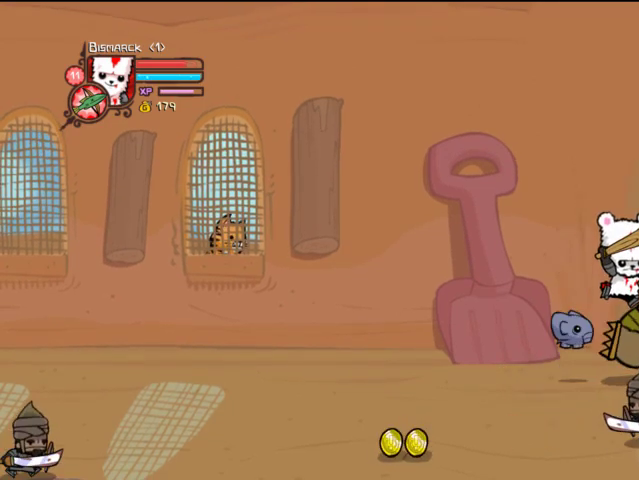
{"buttons": ["L2"], "left_stick": "center", "right_stick": "center", "events": [[67, "DPAD_RIGHT", "up"]]}
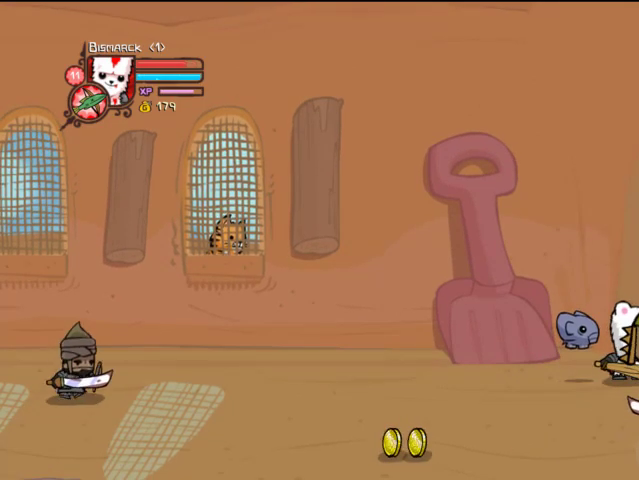
{"buttons": ["TRIANGLE"], "left_stick": "center", "right_stick": "center", "events": [[233, "TRIANGLE", "down"], [333, "L2", "up"], [333, "TRIANGLE", "up"], [433, "TRIANGLE", "down"]]}
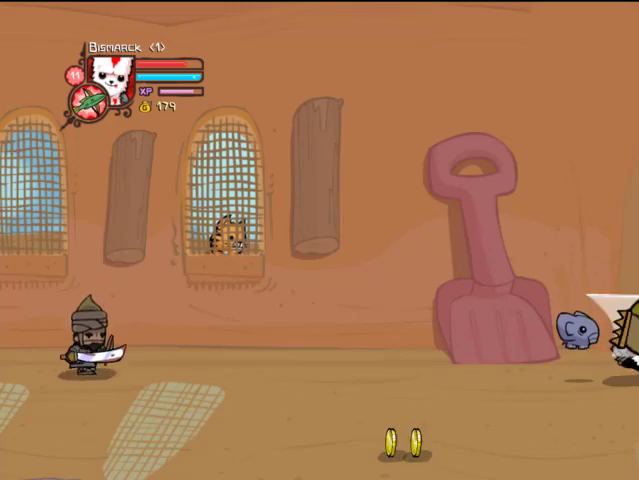
{"buttons": ["TRIANGLE"], "left_stick": "center", "right_stick": "center", "events": [[33, "TRIANGLE", "up"], [133, "TRIANGLE", "down"], [233, "TRIANGLE", "up"], [267, "TRIANGLE", "down"], [367, "TRIANGLE", "up"], [433, "TRIANGLE", "down"]]}
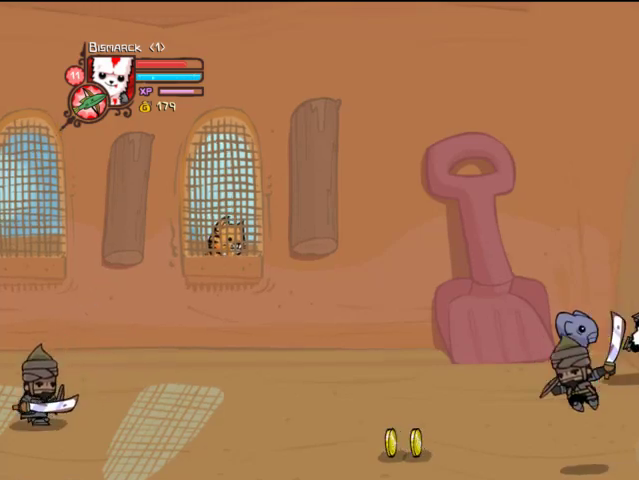
{"buttons": ["TRIANGLE"], "left_stick": "center", "right_stick": "center", "events": [[33, "TRIANGLE", "up"], [133, "TRIANGLE", "down"], [233, "TRIANGLE", "up"], [333, "TRIANGLE", "down"], [433, "TRIANGLE", "up"], [467, "TRIANGLE", "down"]]}
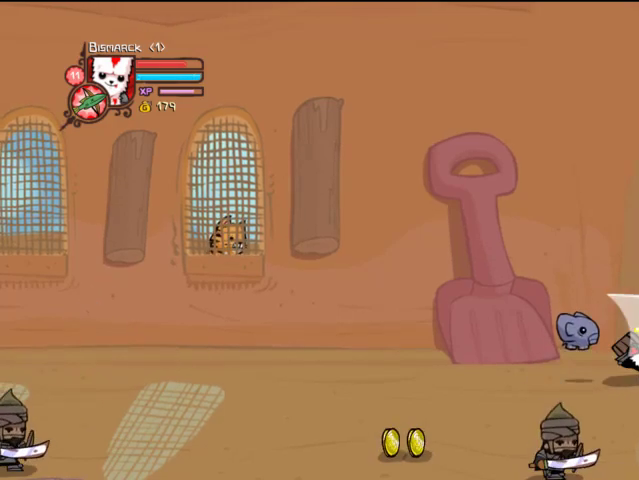
{"buttons": ["TRIANGLE"], "left_stick": "center", "right_stick": "center", "events": [[233, "TRIANGLE", "up"], [333, "TRIANGLE", "down"], [400, "TRIANGLE", "up"], [467, "TRIANGLE", "down"]]}
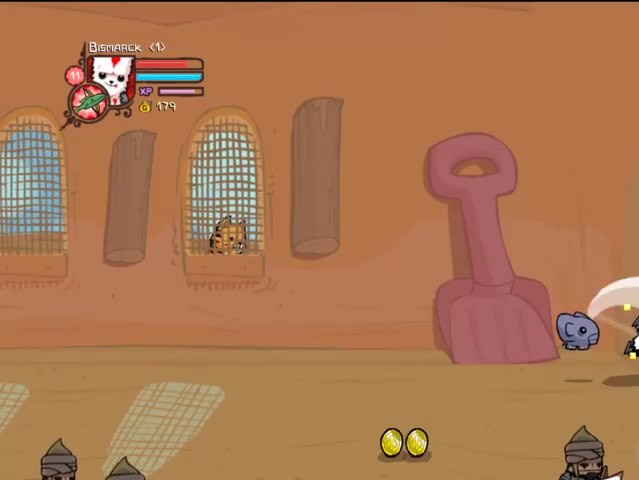
{"buttons": [], "left_stick": "center", "right_stick": "center", "events": [[133, "TRIANGLE", "up"], [167, "TRIANGLE", "down"], [267, "TRIANGLE", "up"], [367, "TRIANGLE", "down"], [467, "TRIANGLE", "up"]]}
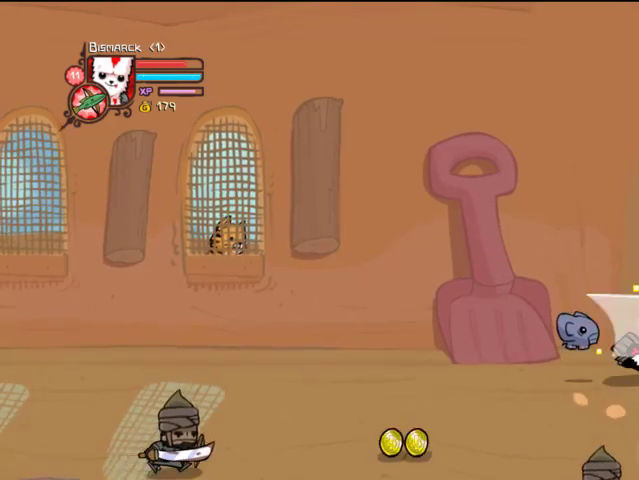
{"buttons": ["TRIANGLE"], "left_stick": "center", "right_stick": "center", "events": [[33, "TRIANGLE", "down"], [133, "TRIANGLE", "up"], [233, "TRIANGLE", "down"], [333, "TRIANGLE", "up"], [367, "TRIANGLE", "down"]]}
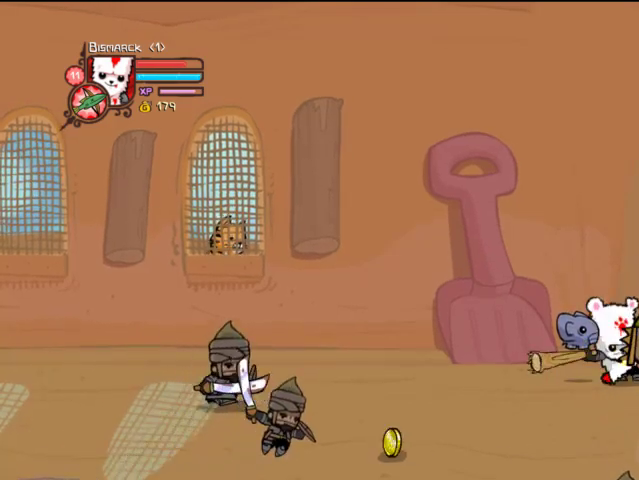
{"buttons": ["TRIANGLE"], "left_stick": "center", "right_stick": "center", "events": [[33, "TRIANGLE", "up"], [67, "TRIANGLE", "down"], [167, "TRIANGLE", "up"], [267, "TRIANGLE", "down"], [367, "TRIANGLE", "up"], [433, "TRIANGLE", "down"]]}
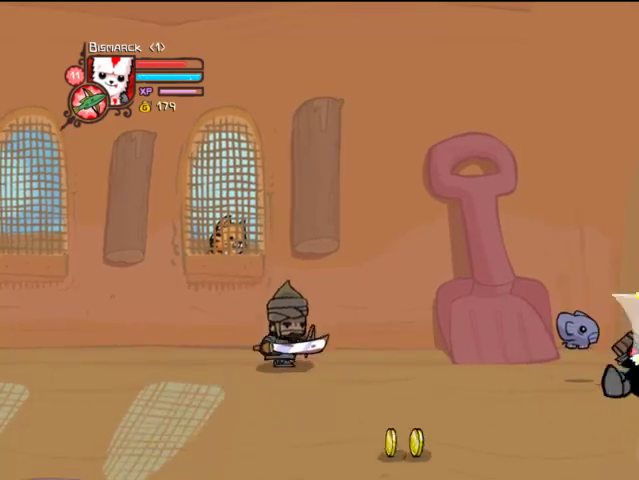
{"buttons": [], "left_stick": "center", "right_stick": "center", "events": [[67, "TRIANGLE", "up"], [133, "TRIANGLE", "down"], [267, "TRIANGLE", "up"], [333, "TRIANGLE", "down"], [400, "TRIANGLE", "up"]]}
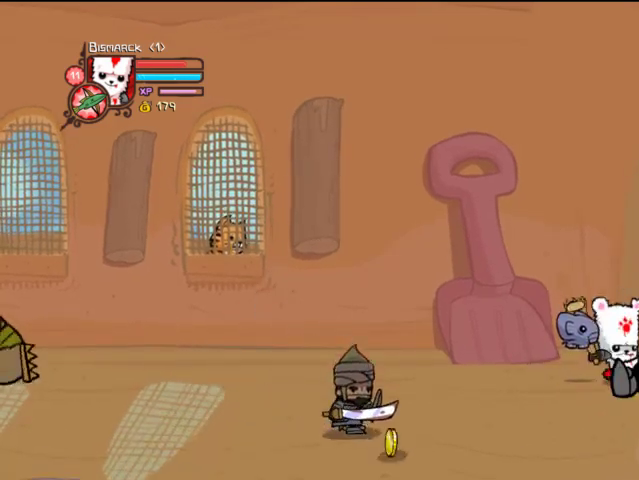
{"buttons": ["TRIANGLE"], "left_stick": "center", "right_stick": "center", "events": [[33, "TRIANGLE", "down"], [133, "TRIANGLE", "up"], [233, "TRIANGLE", "down"], [333, "TRIANGLE", "up"], [433, "TRIANGLE", "down"]]}
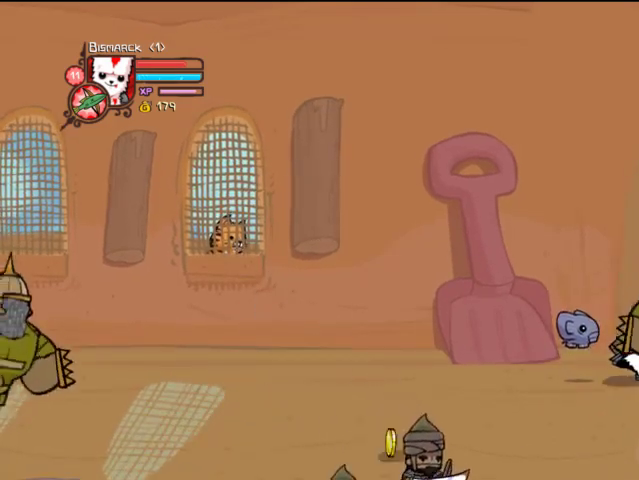
{"buttons": ["TRIANGLE"], "left_stick": "center", "right_stick": "center", "events": [[33, "TRIANGLE", "up"], [133, "TRIANGLE", "down"], [233, "TRIANGLE", "up"], [267, "TRIANGLE", "down"], [367, "TRIANGLE", "up"], [467, "TRIANGLE", "down"]]}
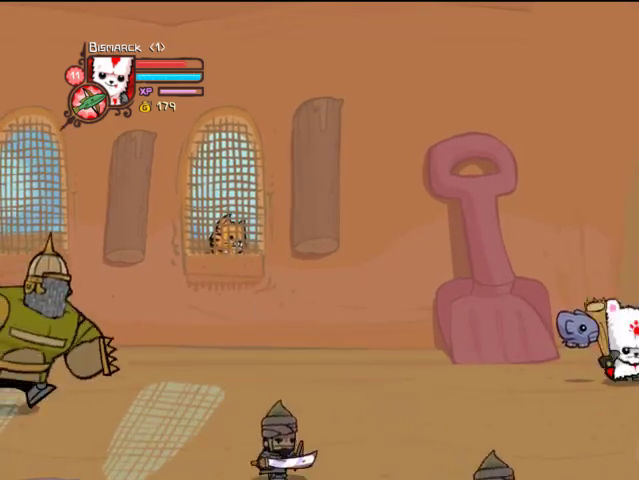
{"buttons": [], "left_stick": "center", "right_stick": "center", "events": [[67, "TRIANGLE", "up"], [167, "TRIANGLE", "down"], [267, "TRIANGLE", "up"], [367, "TRIANGLE", "down"], [467, "TRIANGLE", "up"]]}
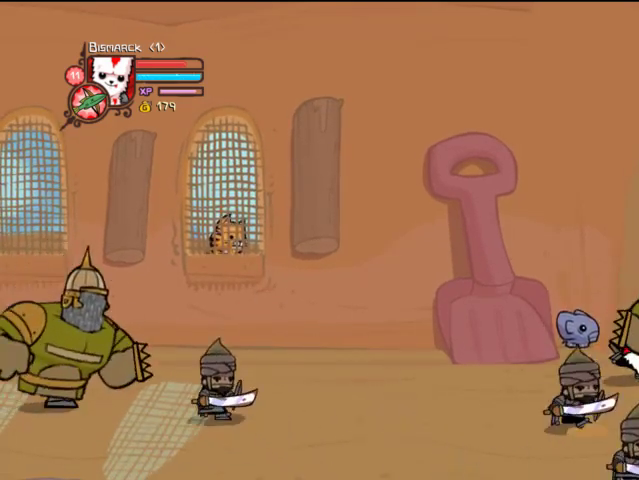
{"buttons": ["TRIANGLE"], "left_stick": "center", "right_stick": "center", "events": [[33, "TRIANGLE", "down"], [167, "TRIANGLE", "up"], [267, "TRIANGLE", "down"]]}
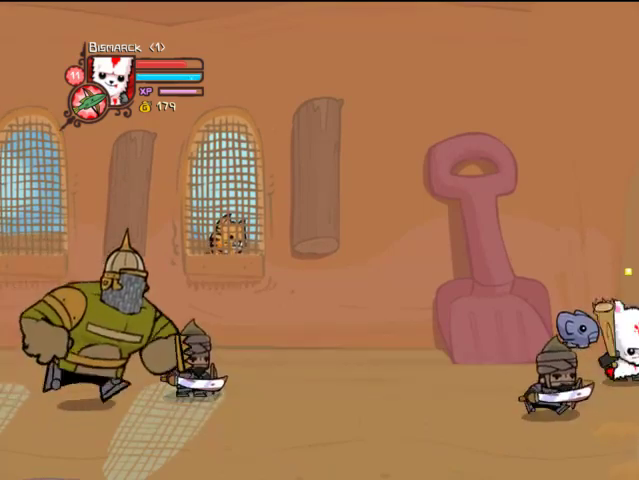
{"buttons": [], "left_stick": "center", "right_stick": "center", "events": [[67, "TRIANGLE", "up"], [133, "TRIANGLE", "down"], [267, "TRIANGLE", "up"], [333, "TRIANGLE", "down"], [433, "TRIANGLE", "up"]]}
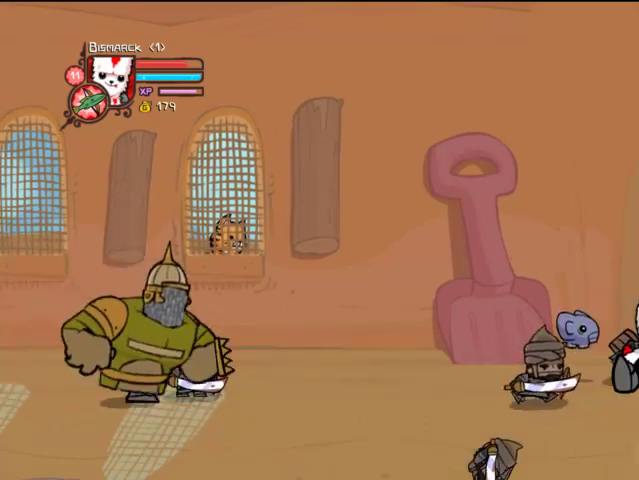
{"buttons": ["TRIANGLE"], "left_stick": "center", "right_stick": "center", "events": [[33, "TRIANGLE", "down"], [133, "DPAD_LEFT", "down"], [133, "TRIANGLE", "up"], [167, "TRIANGLE", "down"], [267, "TRIANGLE", "up"], [333, "DPAD_LEFT", "up"], [333, "TRIANGLE", "down"]]}
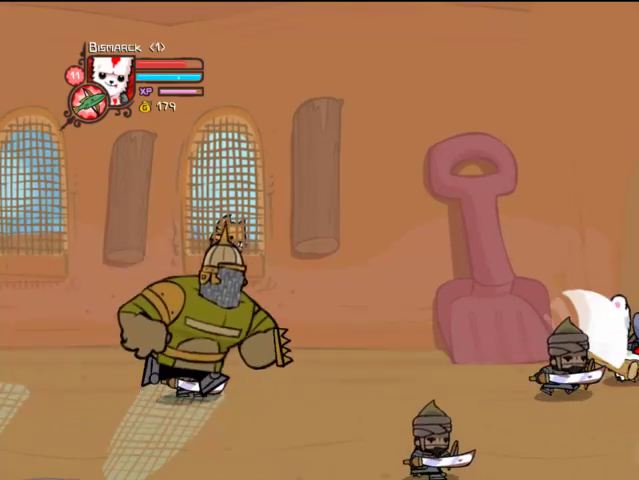
{"buttons": ["DPAD_DOWN"], "left_stick": "center", "right_stick": "center", "events": [[67, "TRIANGLE", "up"], [433, "DPAD_DOWN", "down"]]}
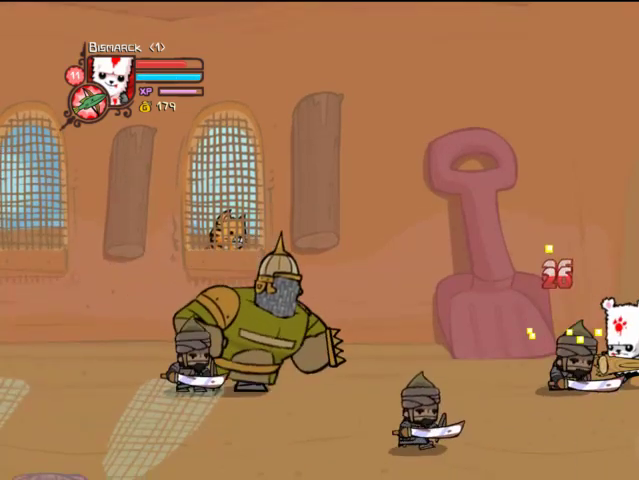
{"buttons": ["TRIANGLE", "DPAD_LEFT"], "left_stick": "center", "right_stick": "center", "events": [[33, "CROSS", "down"], [33, "DPAD_LEFT", "down"], [67, "DPAD_DOWN", "up"], [67, "SQUARE", "down"], [133, "SQUARE", "up"], [167, "CROSS", "up"], [167, "DPAD_LEFT", "up"], [233, "SQUARE", "down"], [267, "DPAD_LEFT", "down"], [333, "SQUARE", "up"], [400, "TRIANGLE", "down"]]}
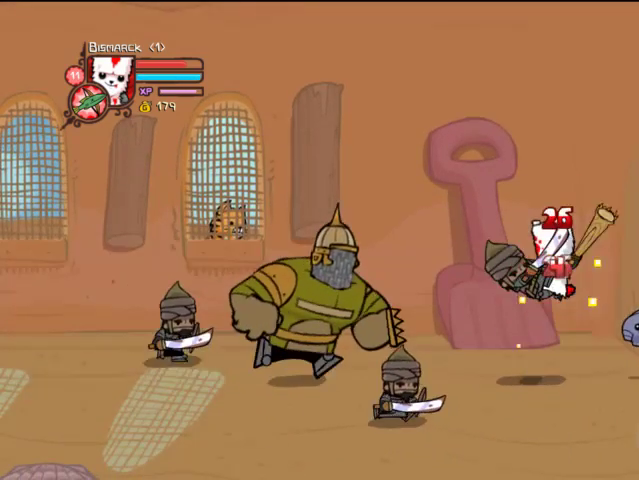
{"buttons": [], "left_stick": "center", "right_stick": "center", "events": [[33, "TRIANGLE", "up"], [133, "TRIANGLE", "down"], [233, "DPAD_LEFT", "up"], [233, "TRIANGLE", "up"], [267, "TRIANGLE", "down"], [433, "TRIANGLE", "up"]]}
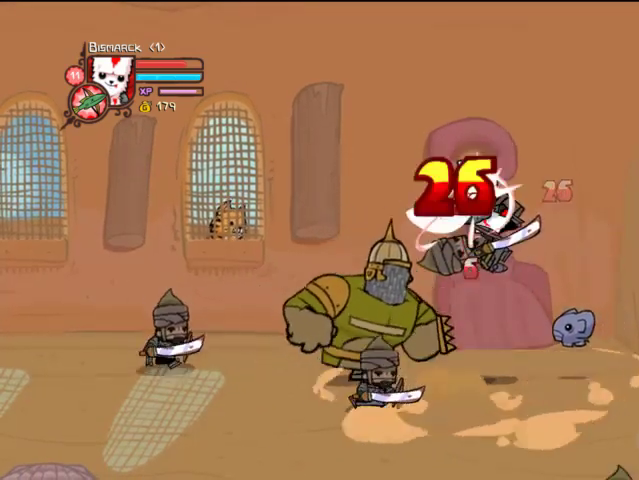
{"buttons": ["SQUARE"], "left_stick": "center", "right_stick": "center", "events": [[133, "DPAD_LEFT", "down"], [133, "SQUARE", "down"], [233, "DPAD_LEFT", "up"], [233, "SQUARE", "up"], [267, "SQUARE", "down"], [333, "DPAD_LEFT", "down"], [367, "SQUARE", "up"], [467, "DPAD_LEFT", "up"], [467, "SQUARE", "down"]]}
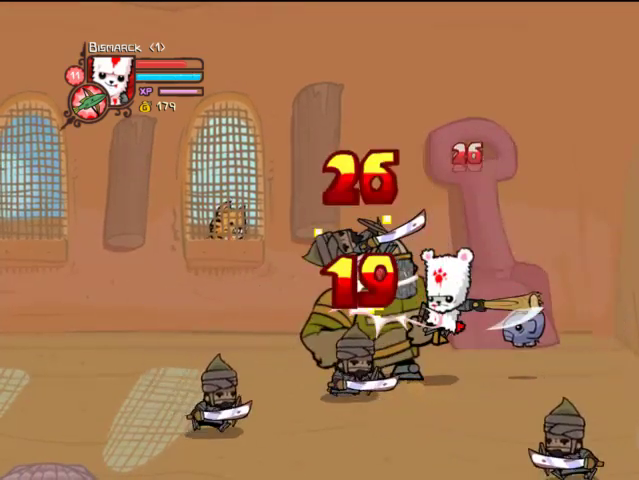
{"buttons": ["TRIANGLE"], "left_stick": "center", "right_stick": "center", "events": [[133, "SQUARE", "up"], [233, "SQUARE", "down"], [333, "SQUARE", "up"], [433, "TRIANGLE", "down"]]}
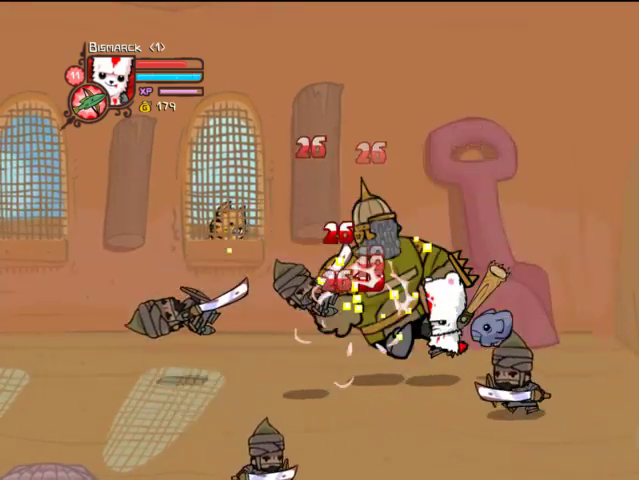
{"buttons": ["DPAD_RIGHT"], "left_stick": "center", "right_stick": "center", "events": [[33, "TRIANGLE", "up"], [133, "TRIANGLE", "down"], [233, "DPAD_RIGHT", "down"], [233, "TRIANGLE", "up"], [267, "TRIANGLE", "down"], [400, "TRIANGLE", "up"]]}
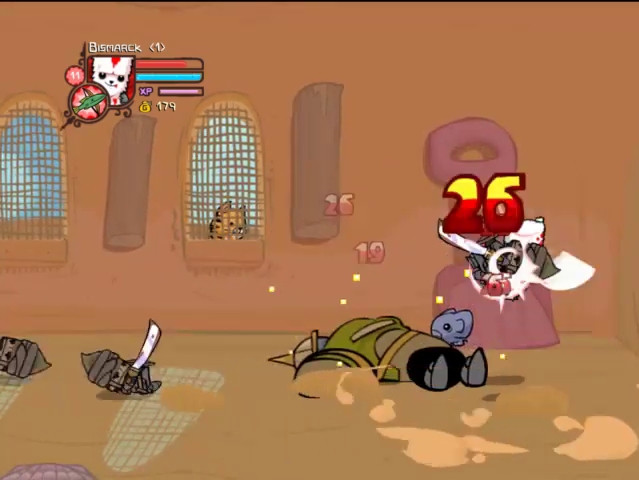
{"buttons": ["TRIANGLE", "DPAD_RIGHT"], "left_stick": "center", "right_stick": "center", "events": [[33, "SQUARE", "down"], [133, "DPAD_RIGHT", "up"], [133, "SQUARE", "up"], [167, "SQUARE", "down"], [233, "DPAD_RIGHT", "down"], [333, "SQUARE", "up"], [433, "TRIANGLE", "down"]]}
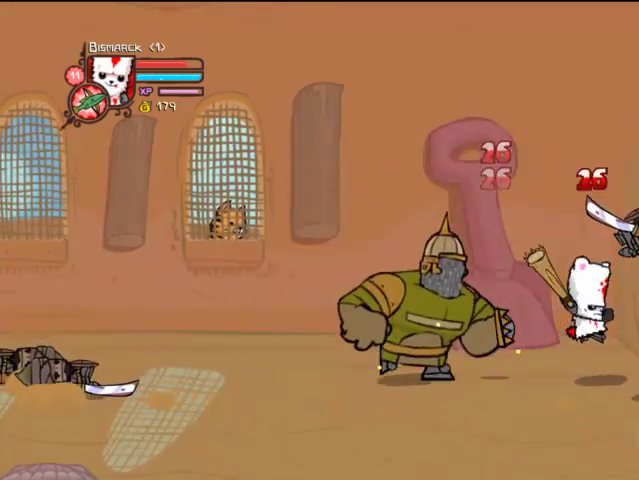
{"buttons": ["DPAD_DOWN", "DPAD_RIGHT"], "left_stick": "center", "right_stick": "center", "events": [[33, "TRIANGLE", "up"], [67, "TRIANGLE", "down"], [333, "DPAD_RIGHT", "up"], [433, "DPAD_RIGHT", "down"], [433, "TRIANGLE", "up"], [467, "DPAD_DOWN", "down"]]}
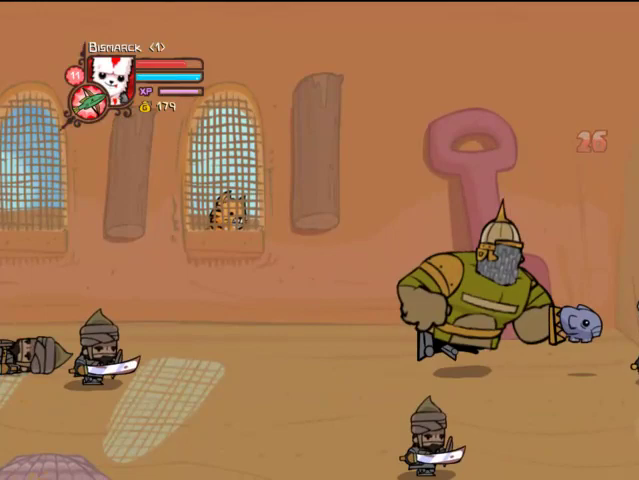
{"buttons": ["DPAD_UP"], "left_stick": "center", "right_stick": "center", "events": [[33, "DPAD_RIGHT", "up"], [67, "DPAD_DOWN", "up"], [67, "DPAD_LEFT", "down"], [233, "DPAD_UP", "down"], [333, "CROSS", "down"], [433, "CROSS", "up"], [433, "DPAD_LEFT", "up"]]}
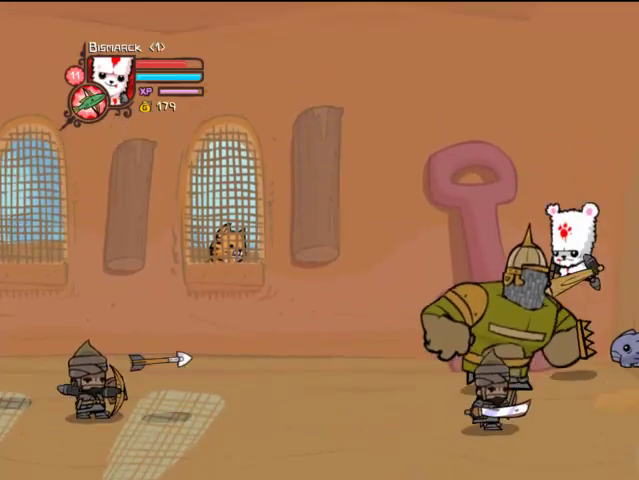
{"buttons": ["DPAD_RIGHT"], "left_stick": "center", "right_stick": "center", "events": [[33, "DPAD_UP", "up"], [400, "DPAD_RIGHT", "down"]]}
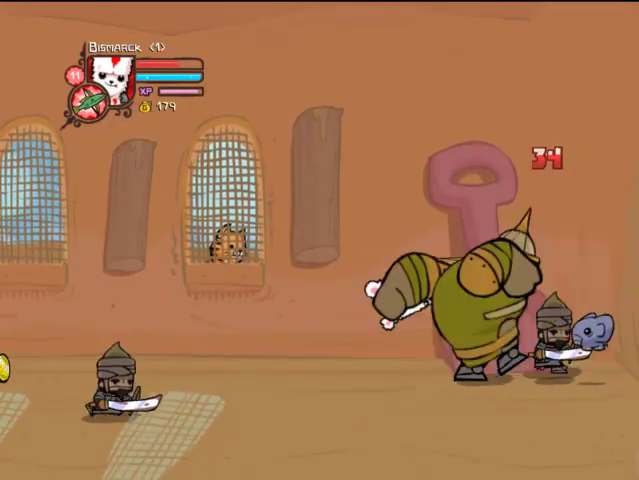
{"buttons": ["CROSS", "DPAD_UP"], "left_stick": "center", "right_stick": "center", "events": [[33, "DPAD_RIGHT", "up"], [133, "CROSS", "down"], [133, "DPAD_UP", "down"], [233, "CROSS", "up"], [233, "DPAD_RIGHT", "down"], [233, "DPAD_UP", "up"], [267, "DPAD_UP", "down"], [333, "CROSS", "down"], [333, "DPAD_RIGHT", "up"], [367, "CROSS", "up"], [467, "CROSS", "down"]]}